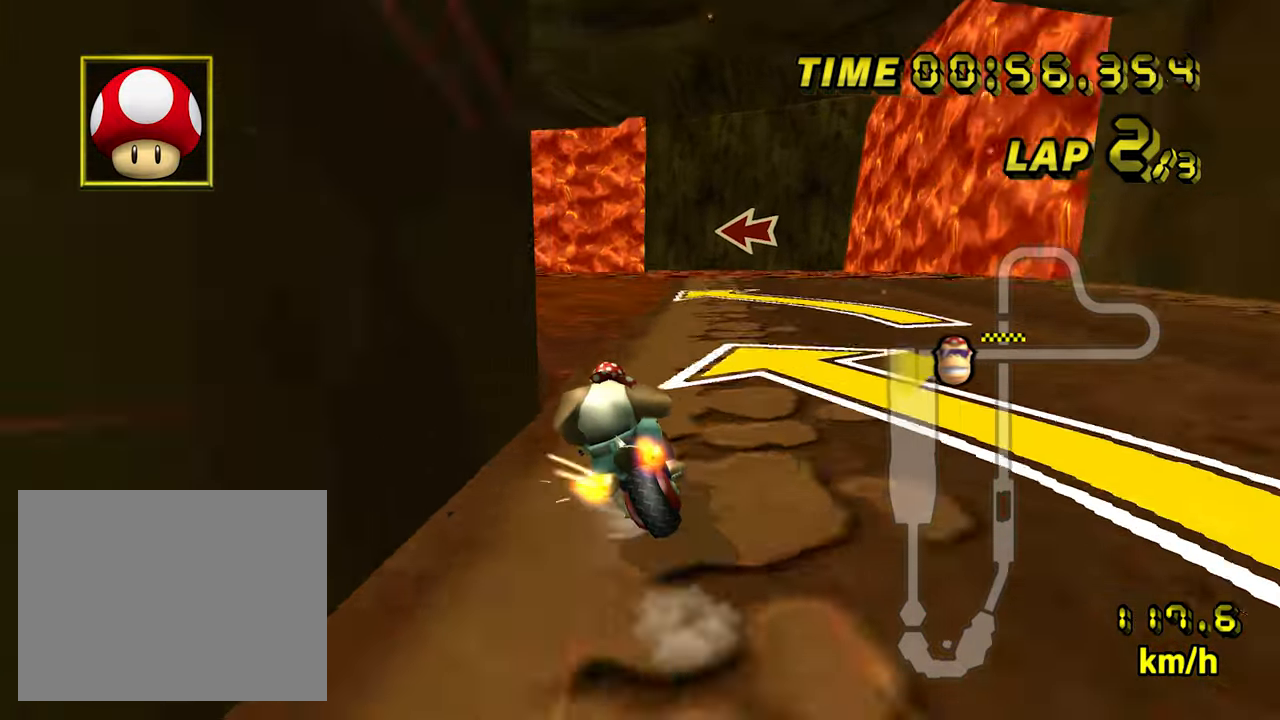
Gameplay with a controller (Nintendo layout); each line is a JSON object with the inputs held at the frame after it (dt_ms = milliseconds from this image to that frame). "events" lists button and stick changes between this image and that frame as [ms after this image, input, new state], when the widget could be followed in between. Not read: B C_DOWN C_LEFT C_RIGHT C_UP L3 R3 Z.
{"dt_ms": 500, "buttons": ["A", "R1"], "left_stick": "up-left", "events": [[100, "left_stick", "center"], [150, "left_stick", "right"], [416, "left_stick", "up-left"]]}
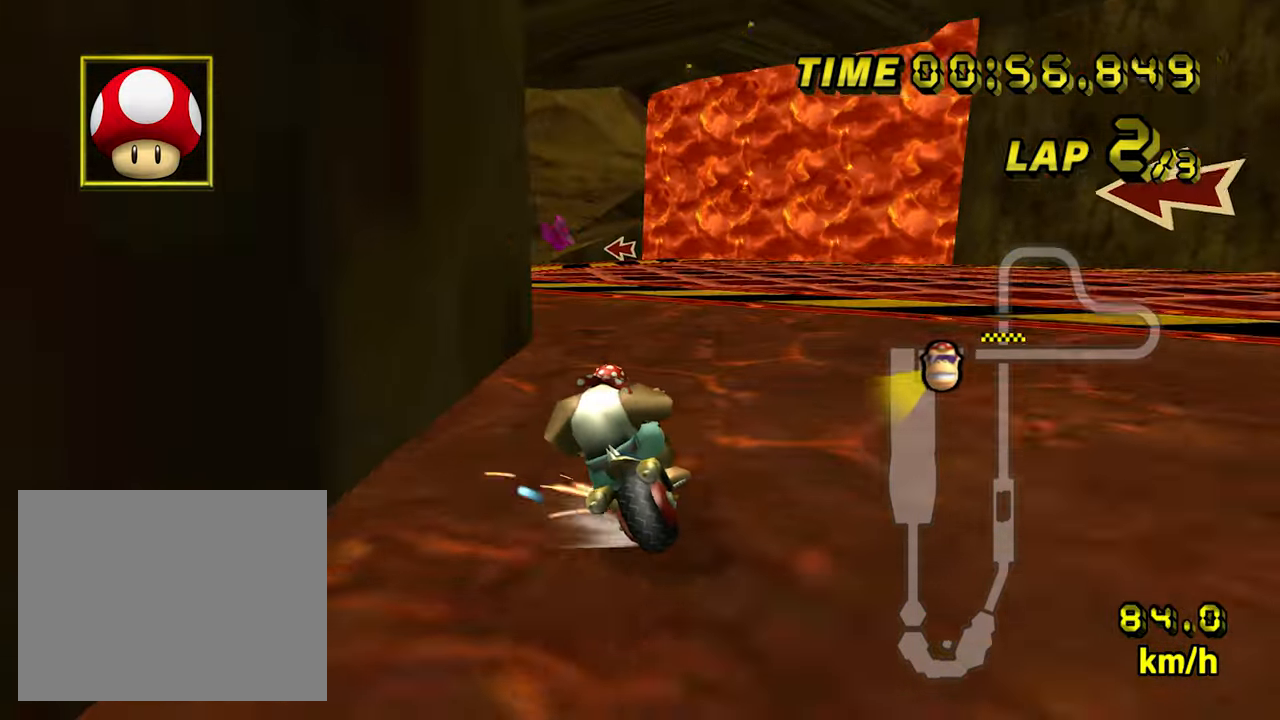
{"dt_ms": 1000, "buttons": ["A"], "left_stick": "center", "events": [[333, "R1", "up"], [383, "left_stick", "right"], [500, "left_stick", "center"]]}
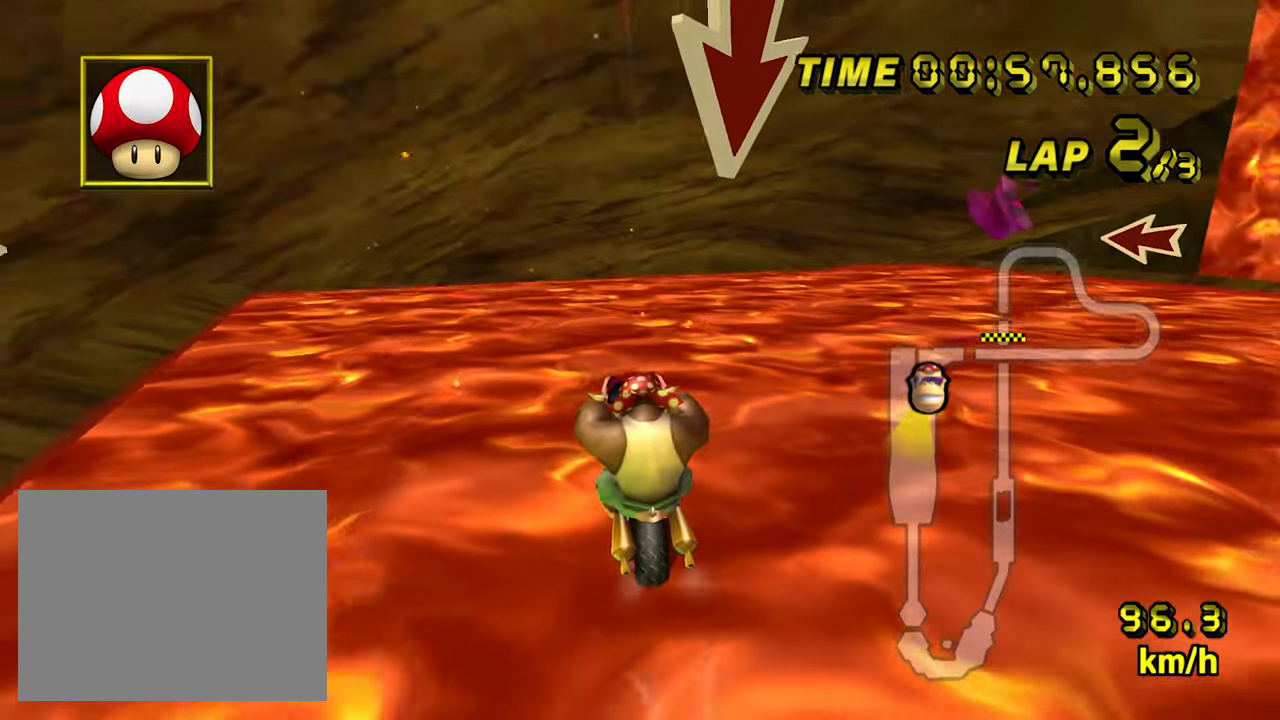
{"dt_ms": 500, "buttons": ["A"], "left_stick": "center", "events": []}
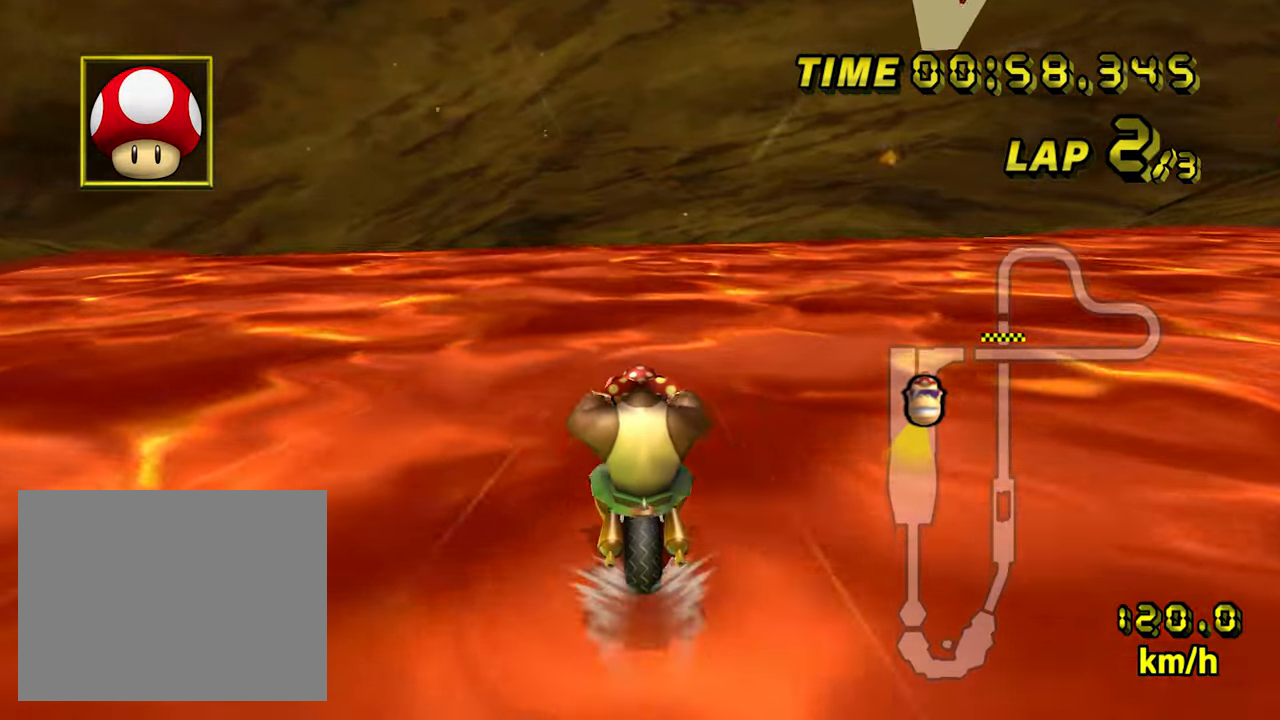
{"dt_ms": 500, "buttons": ["A", "R1"], "left_stick": "center", "events": [[350, "R1", "down"]]}
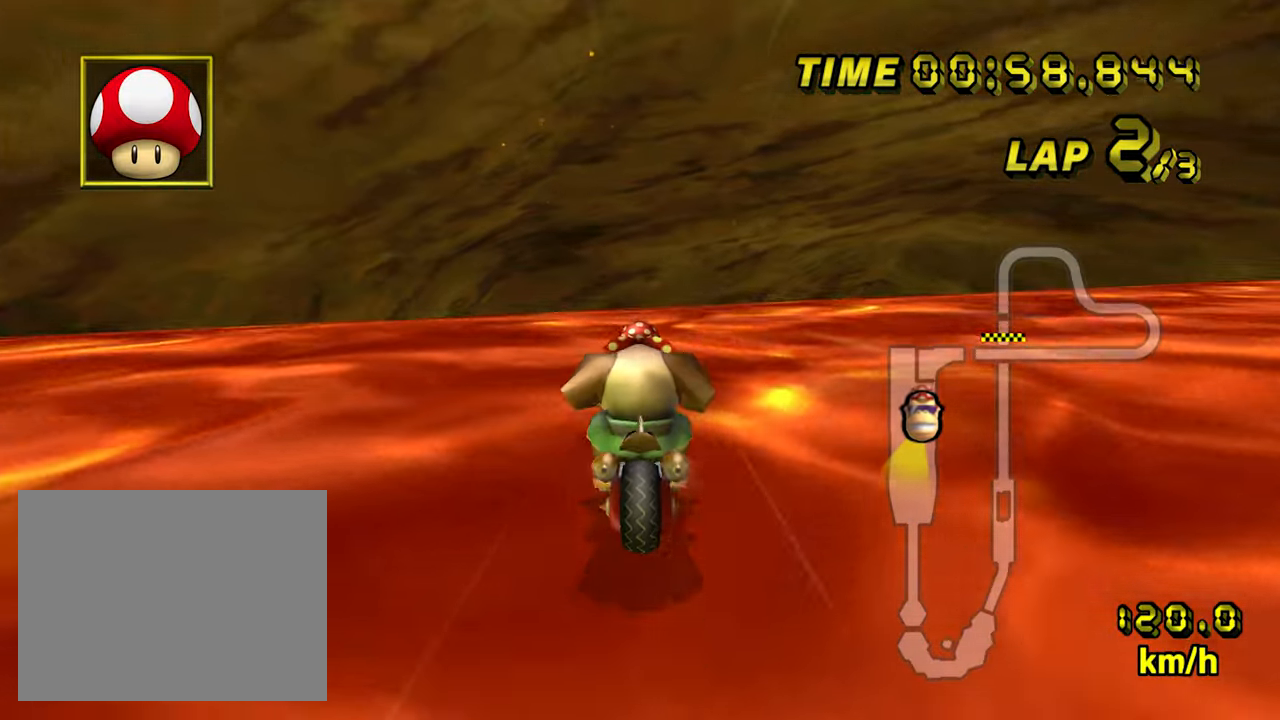
{"dt_ms": 500, "buttons": ["A", "R1"], "left_stick": "left", "events": [[66, "left_stick", "left"]]}
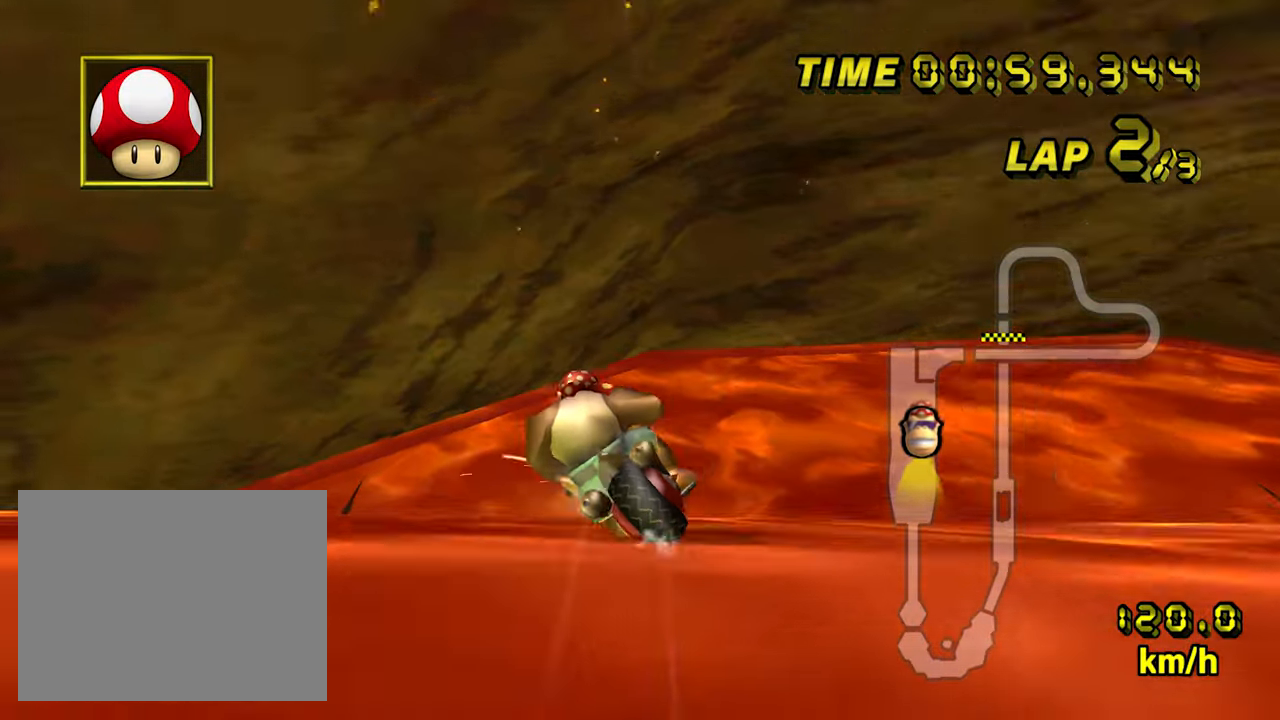
{"dt_ms": 500, "buttons": ["A", "R1"], "left_stick": "right", "events": [[283, "left_stick", "right"]]}
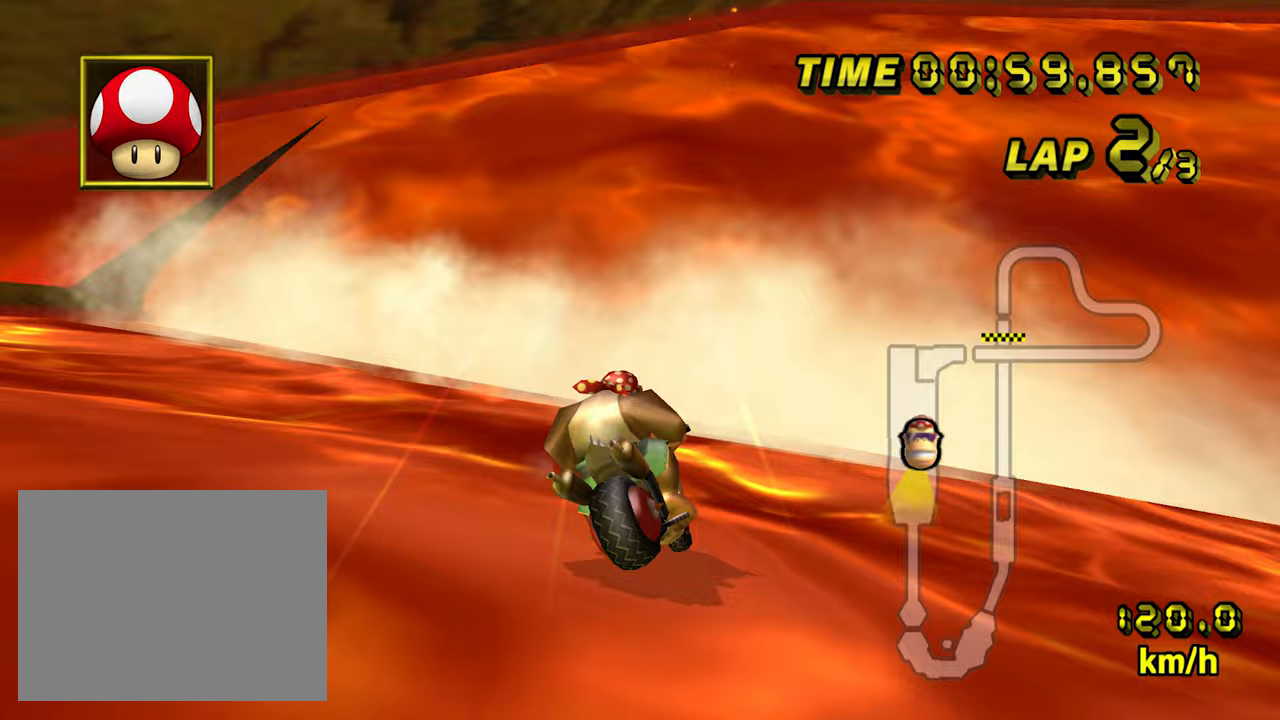
{"dt_ms": 500, "buttons": ["A"], "left_stick": "right"}
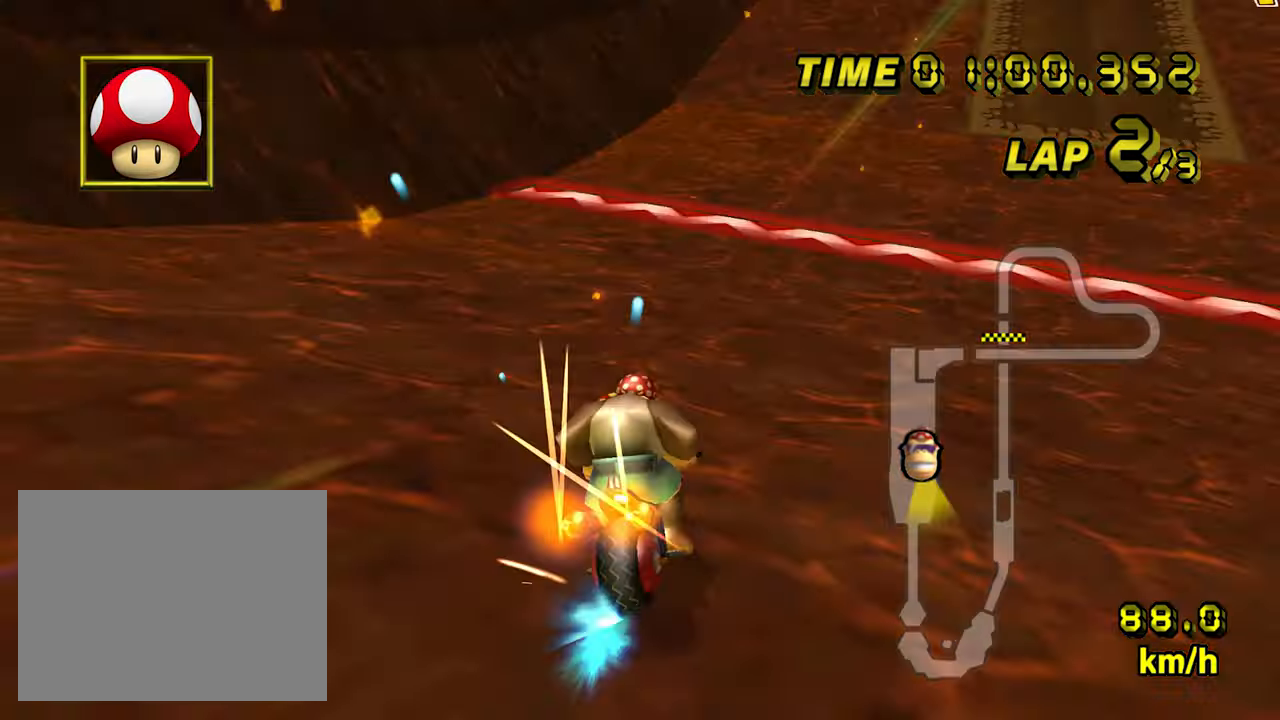
{"dt_ms": 500, "buttons": ["A"], "left_stick": "right", "events": [[250, "left_stick", "center"], [467, "left_stick", "right"]]}
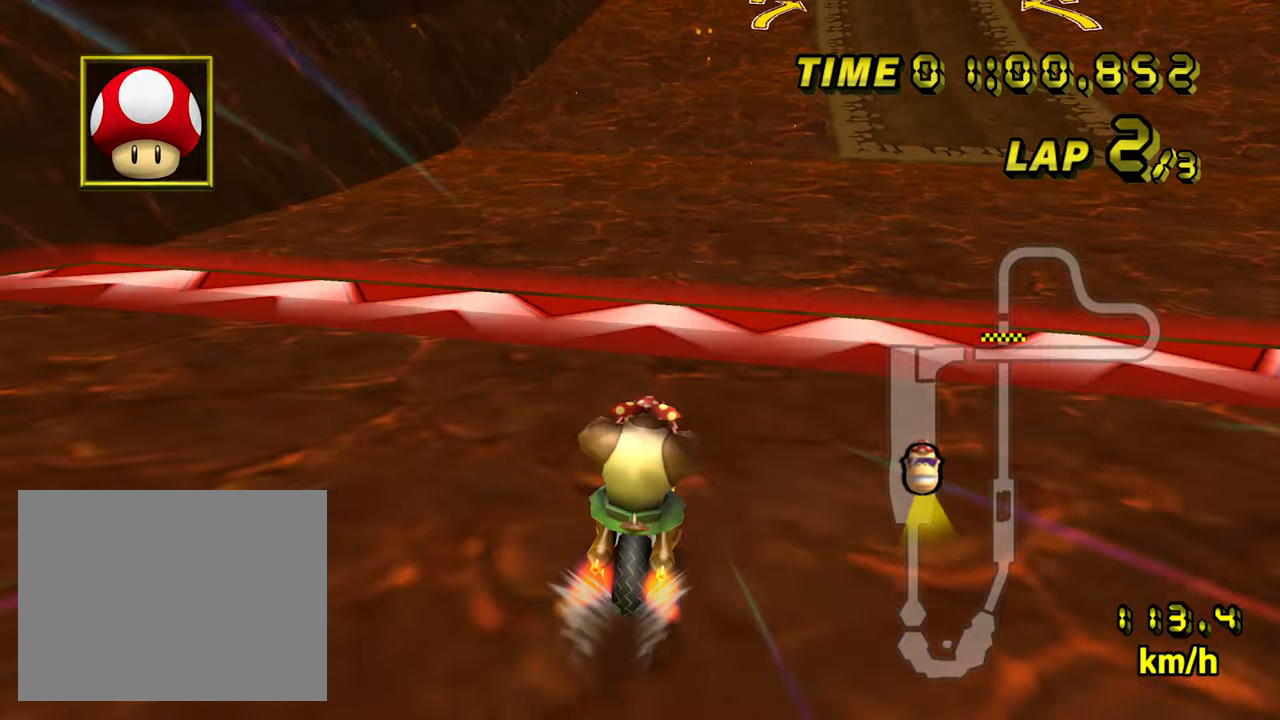
{"dt_ms": 500, "buttons": ["A"], "left_stick": "right", "events": []}
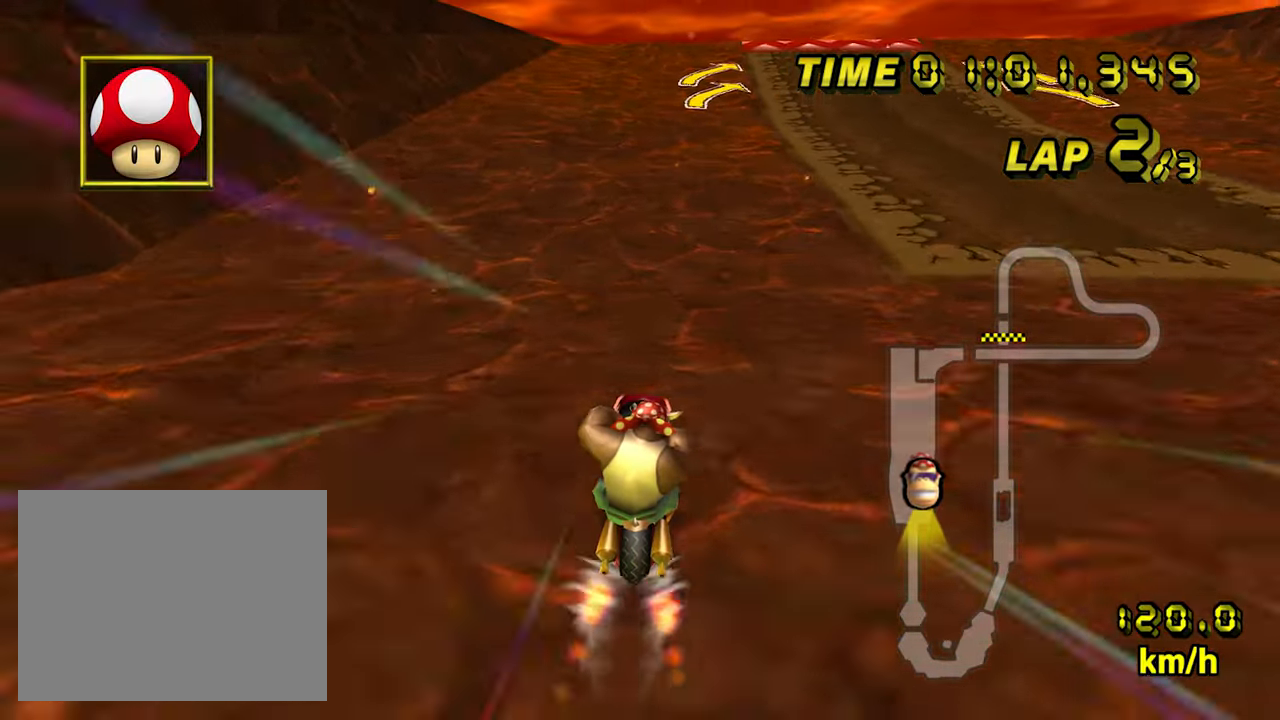
{"dt_ms": 500, "buttons": ["A"], "left_stick": "right", "events": []}
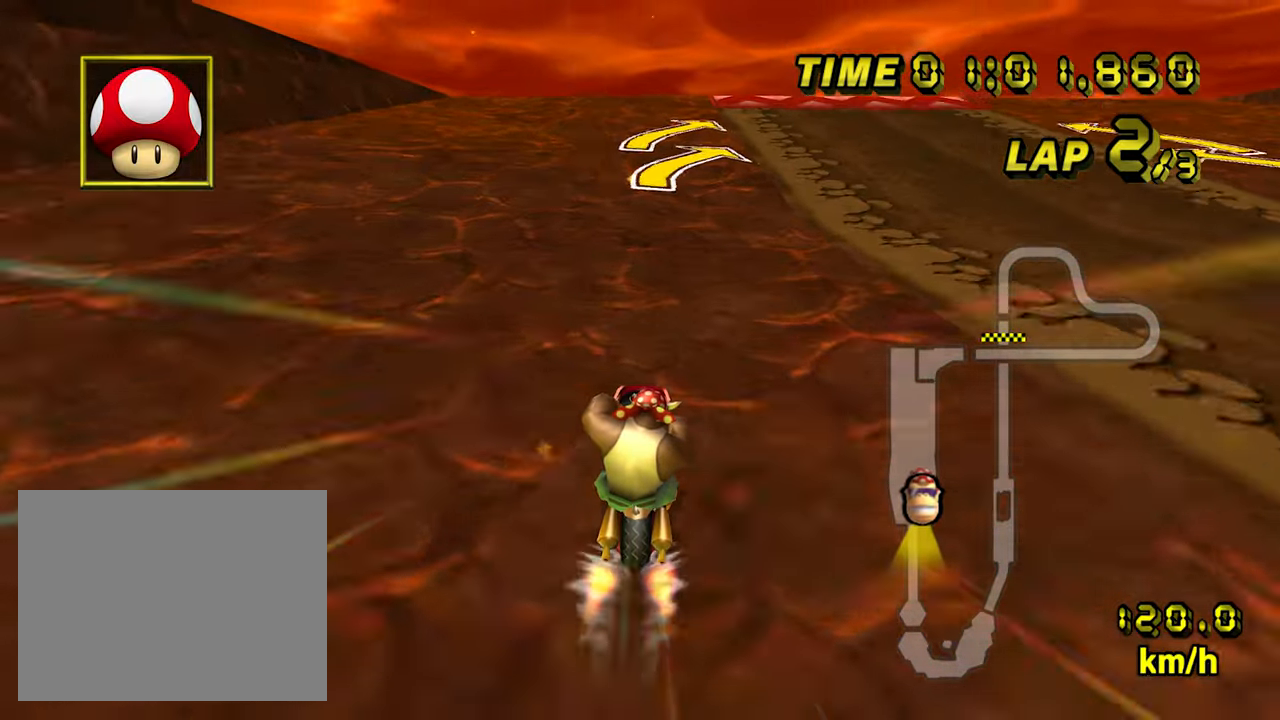
{"dt_ms": 500, "buttons": ["A", "R1"], "left_stick": "right", "events": [[183, "left_stick", "center"], [383, "R1", "down"], [467, "left_stick", "right"]]}
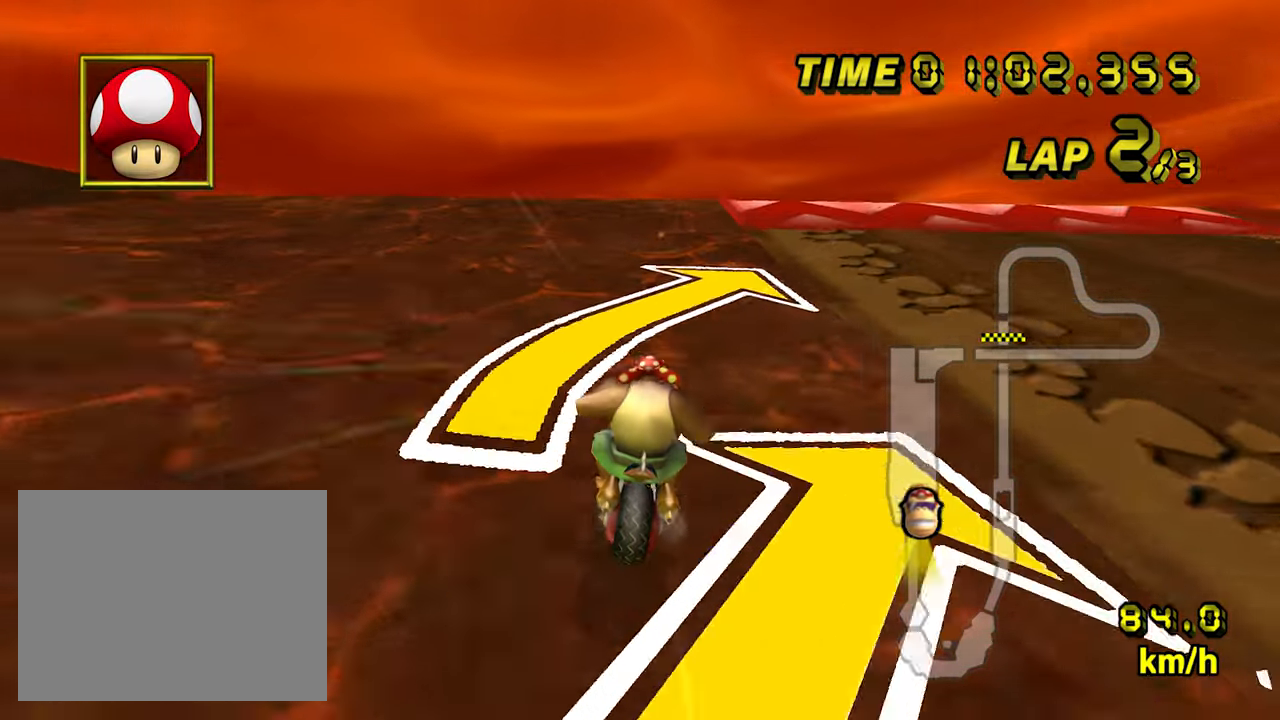
{"dt_ms": 500, "buttons": ["A"], "left_stick": "left", "events": [[167, "left_stick", "center"], [200, "R1", "up"], [417, "left_stick", "left"]]}
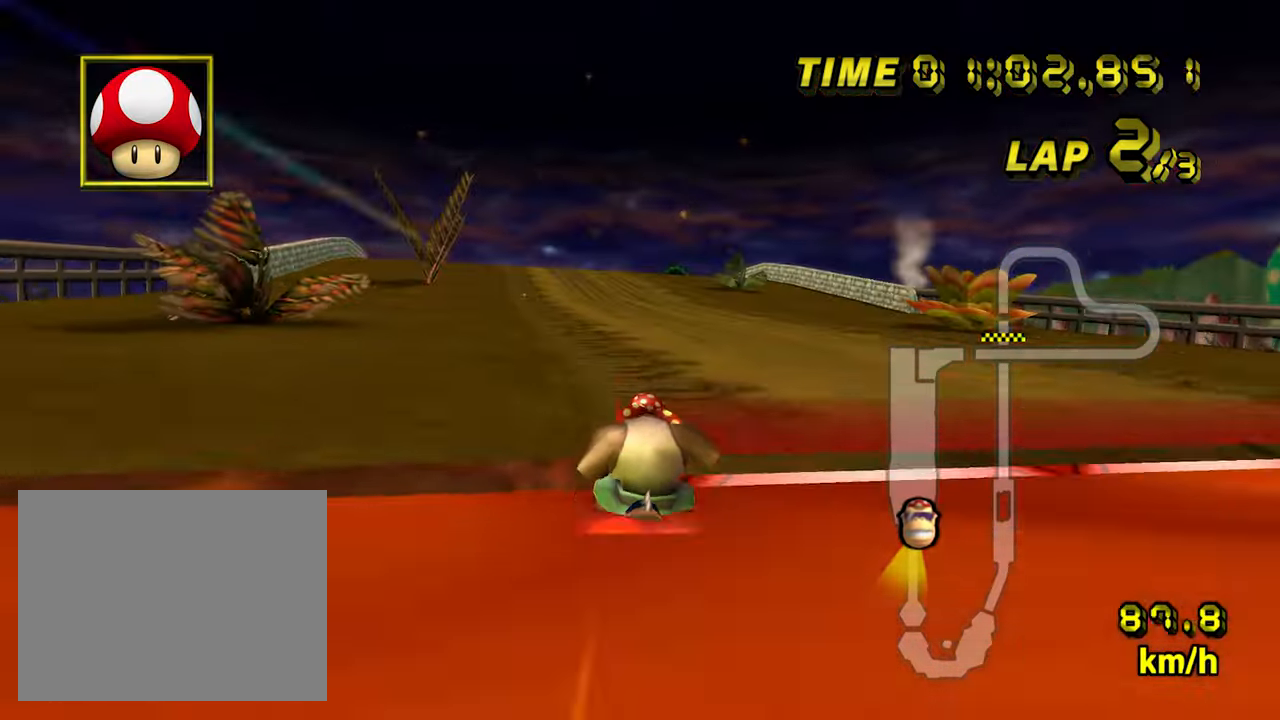
{"dt_ms": 500, "buttons": ["A"], "left_stick": "left", "events": [[100, "left_stick", "center"], [133, "DPAD_LEFT", "down"], [167, "DPAD_LEFT", "up"], [433, "left_stick", "left"]]}
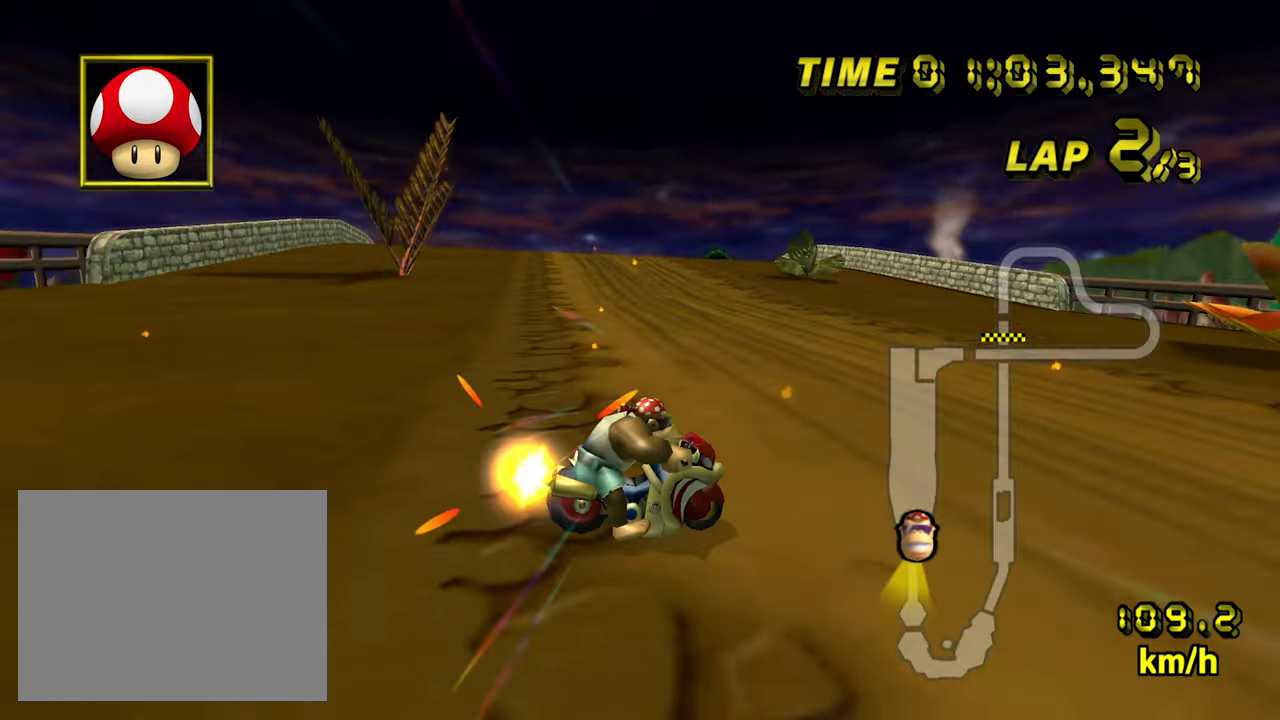
{"dt_ms": 500, "buttons": ["A"], "left_stick": "left", "events": [[117, "left_stick", "center"], [400, "left_stick", "left"]]}
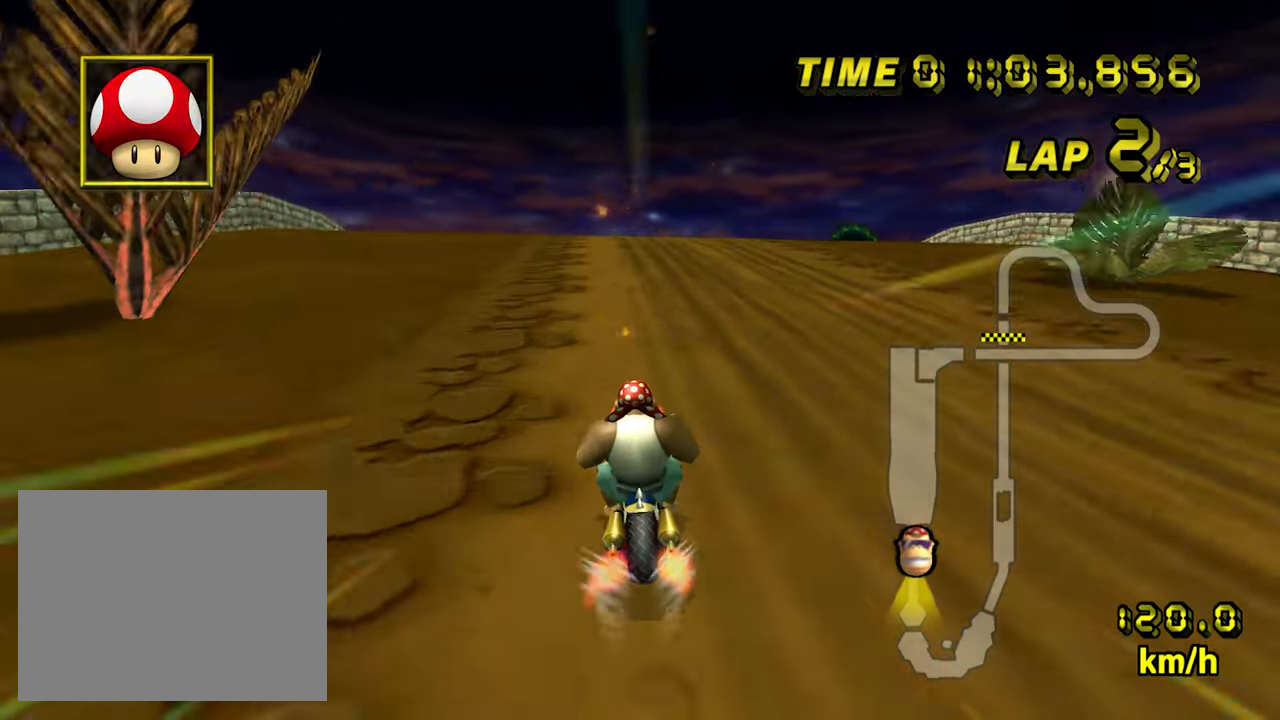
{"dt_ms": 500, "buttons": ["A"], "left_stick": "center", "events": [[100, "left_stick", "center"], [350, "left_stick", "right"], [433, "left_stick", "center"]]}
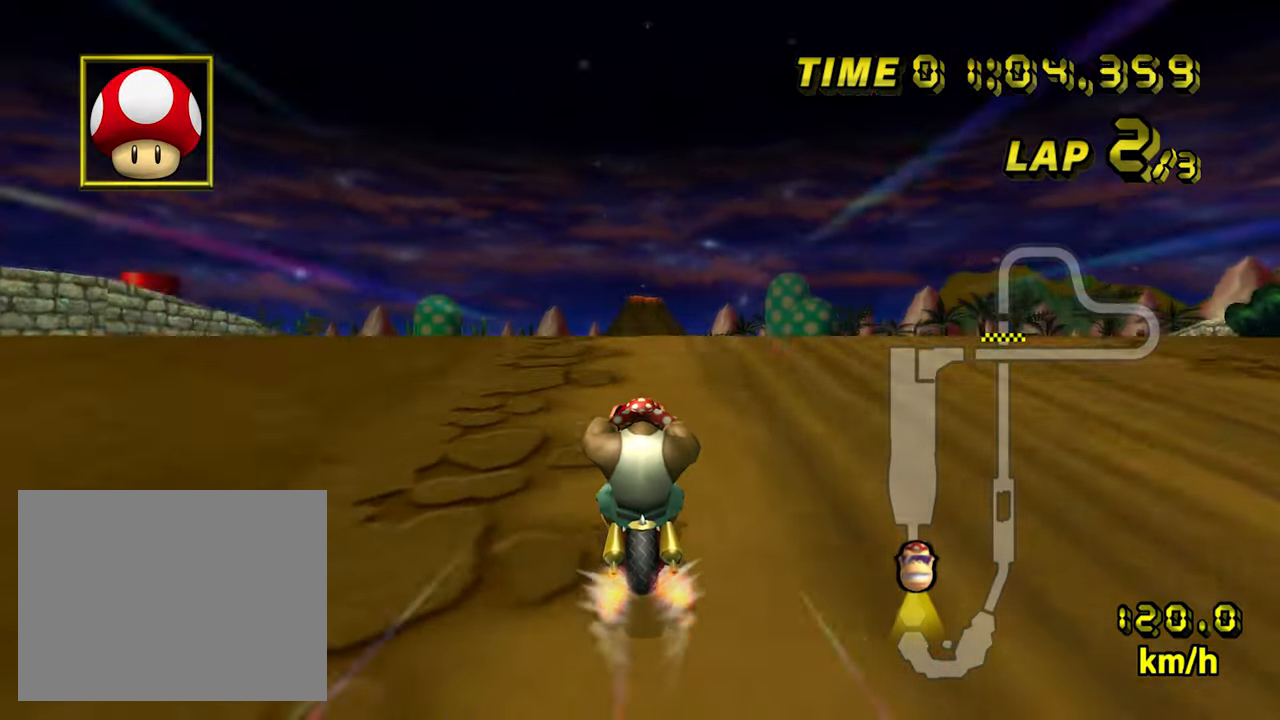
{"dt_ms": 500, "buttons": ["A"], "left_stick": "center", "events": []}
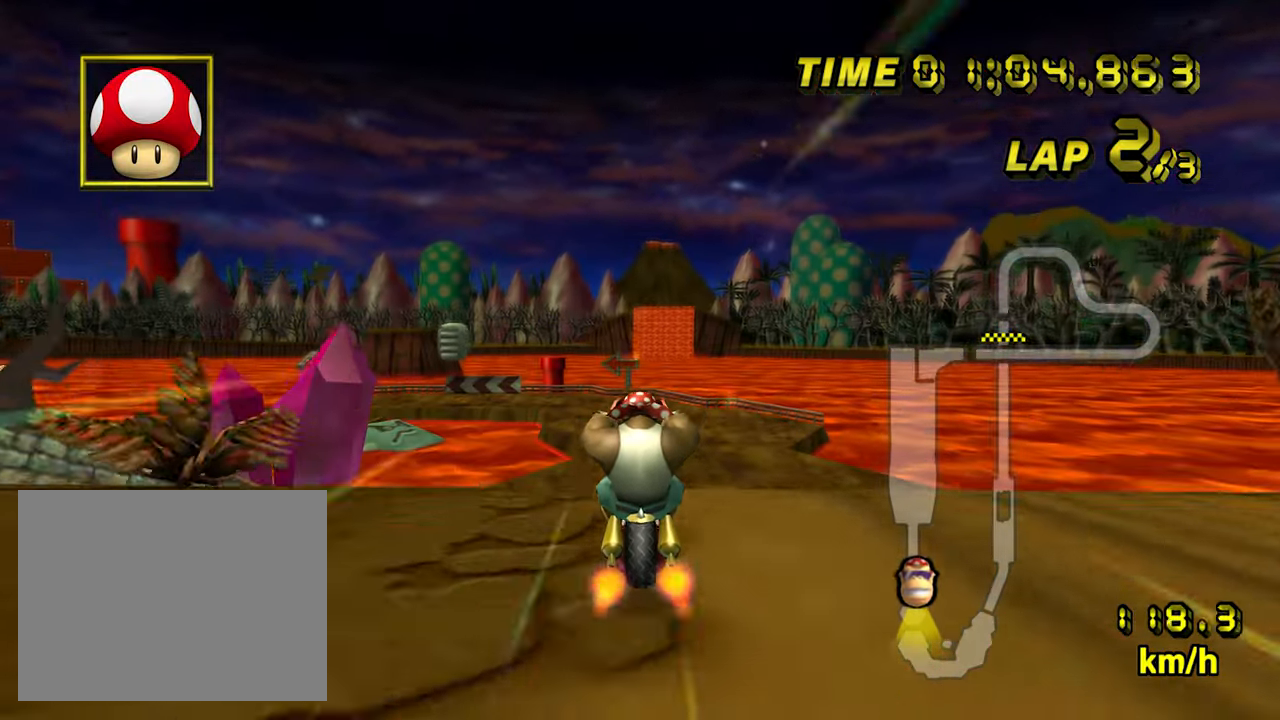
{"dt_ms": 500, "buttons": ["A"], "left_stick": "center", "events": []}
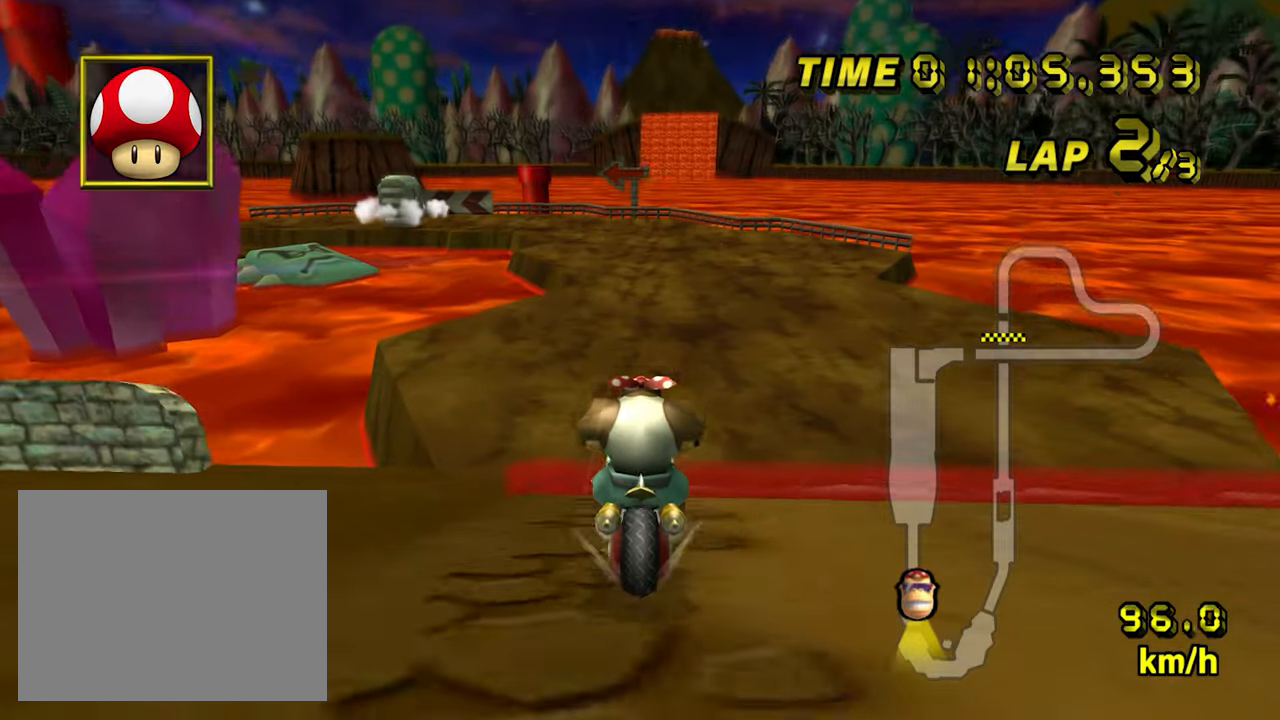
{"dt_ms": 500, "buttons": ["A", "R1"], "left_stick": "left", "events": [[134, "left_stick", "left"], [384, "R1", "down"]]}
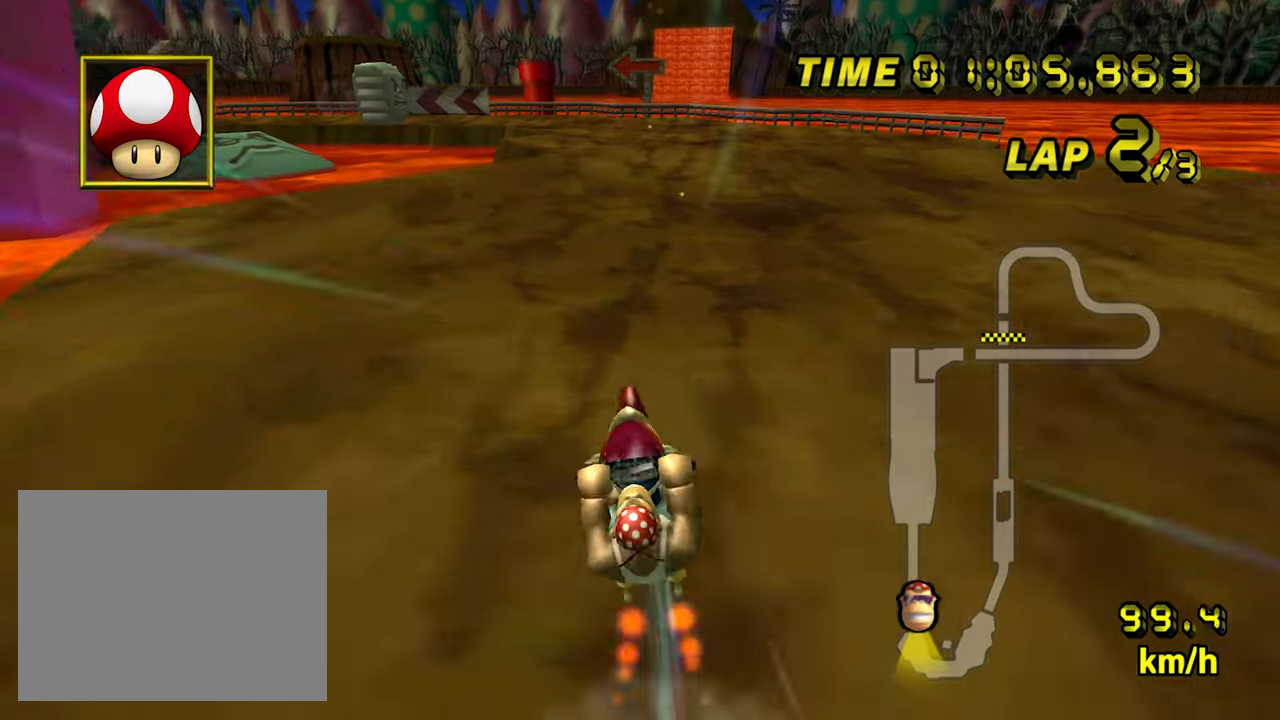
{"dt_ms": 500, "buttons": ["A", "R1"], "left_stick": "left", "events": []}
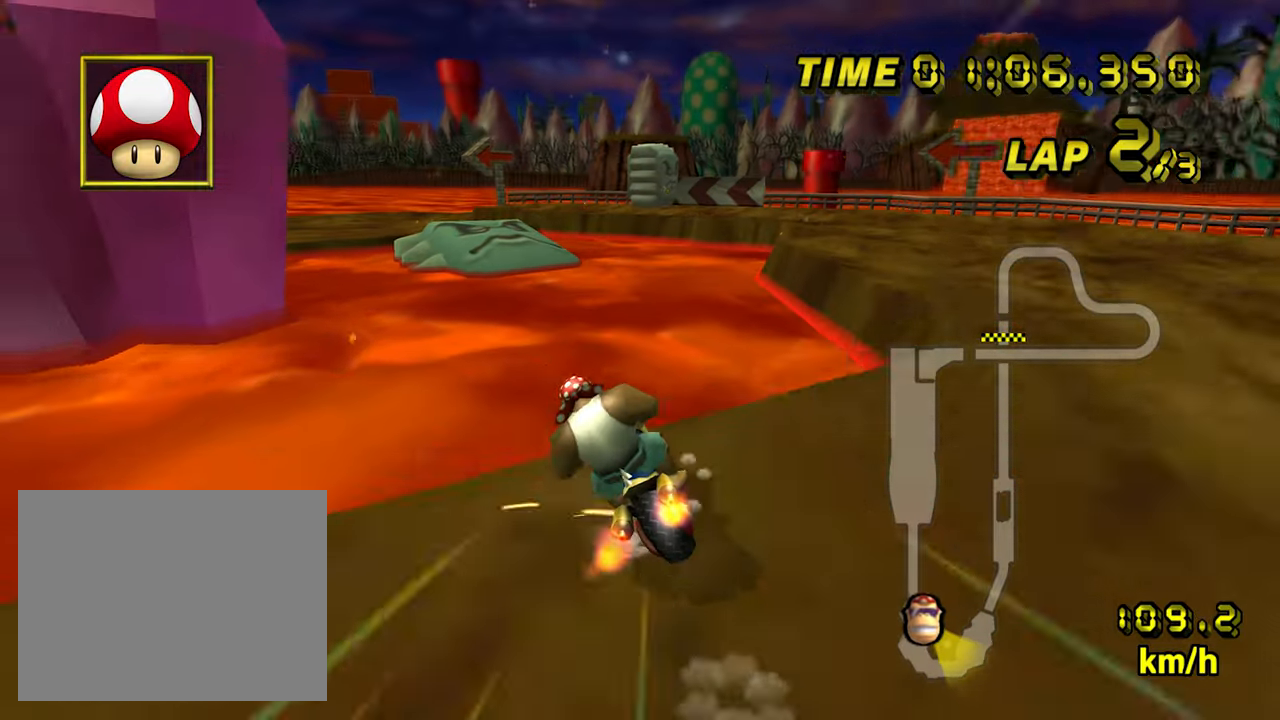
{"dt_ms": 500, "buttons": ["A", "R1"], "left_stick": "right", "events": [[100, "left_stick", "center"], [184, "left_stick", "down-right"], [500, "left_stick", "right"]]}
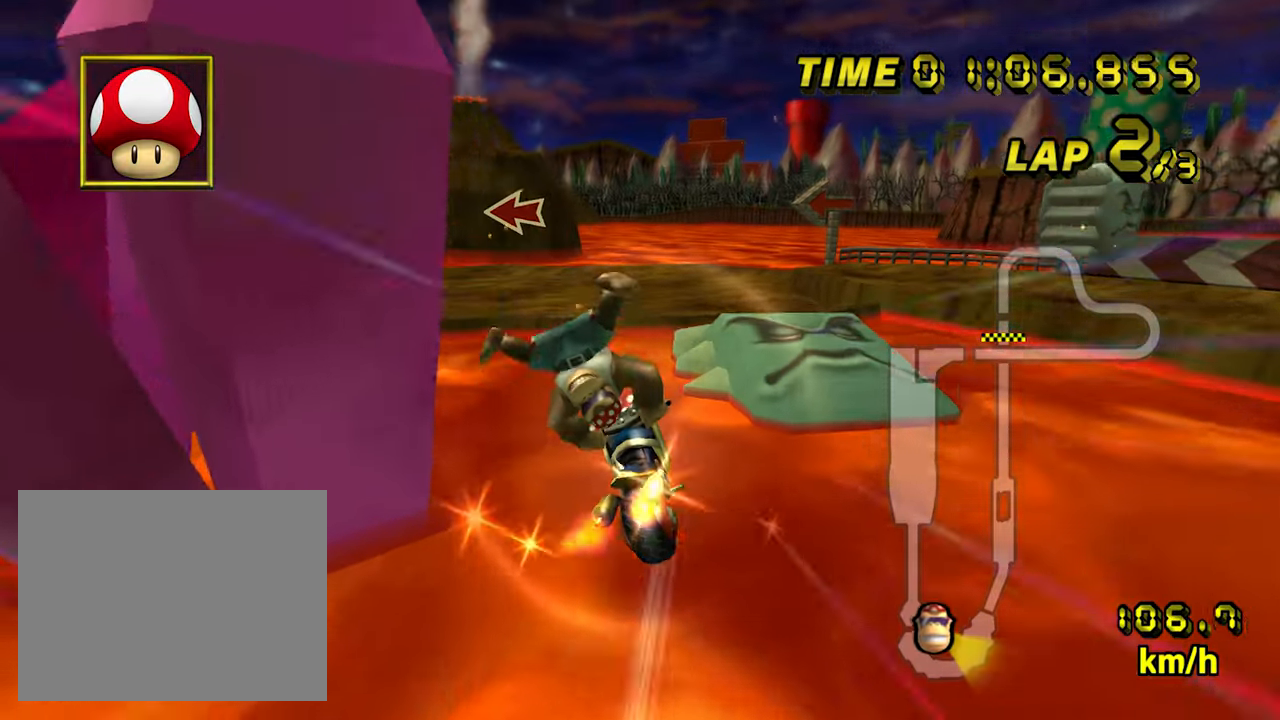
{"dt_ms": 500, "buttons": ["A", "R1"], "left_stick": "right", "events": []}
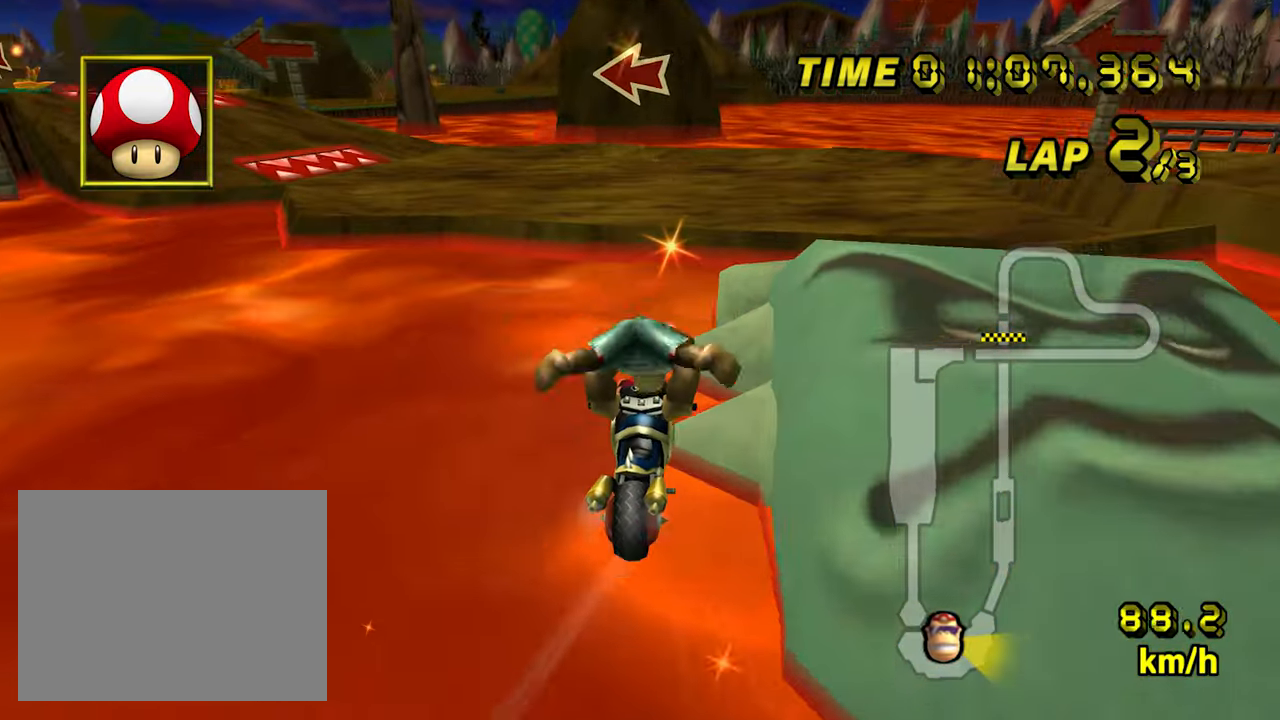
{"dt_ms": 500, "buttons": ["A", "R1"], "left_stick": "left", "events": [[267, "left_stick", "left"]]}
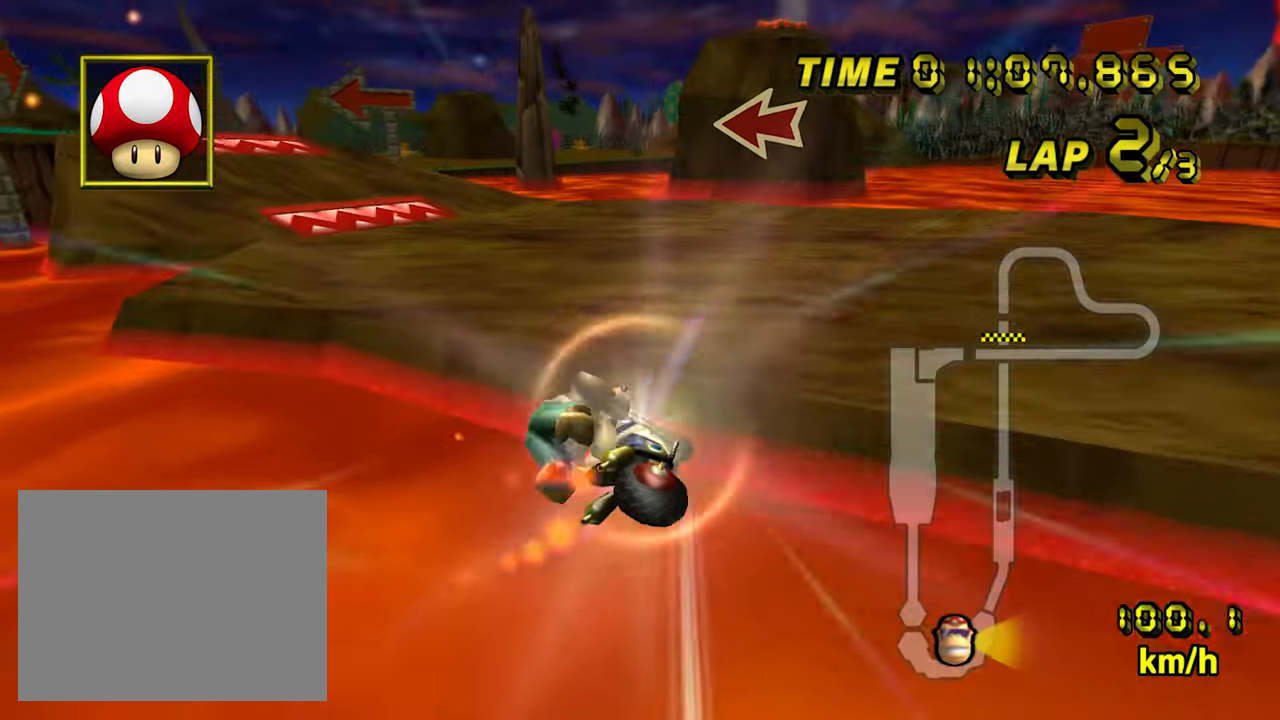
{"dt_ms": 500, "buttons": ["A", "R1"], "left_stick": "left", "events": [[150, "left_stick", "down-left"], [267, "left_stick", "left"]]}
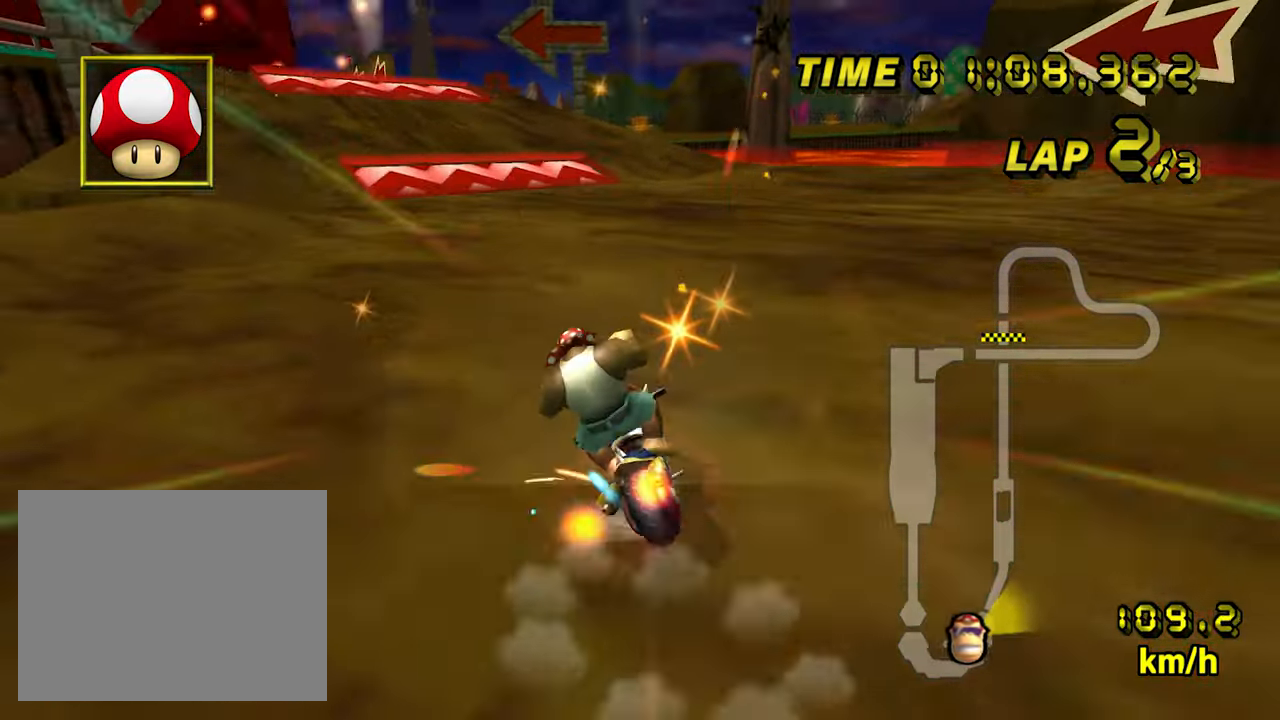
{"dt_ms": 500, "buttons": ["A"], "left_stick": "center", "events": [[234, "R1", "up"], [284, "left_stick", "center"]]}
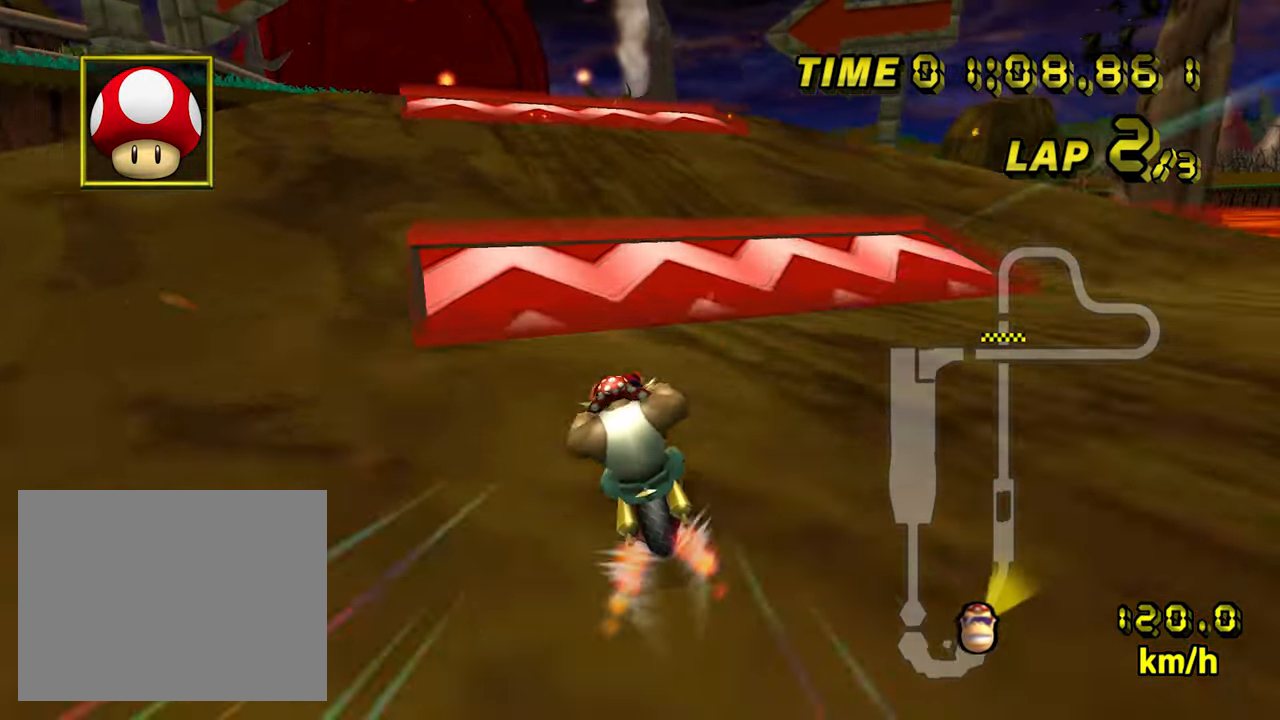
{"dt_ms": 500, "buttons": ["A", "R1"], "left_stick": "center", "events": [[367, "R1", "down"]]}
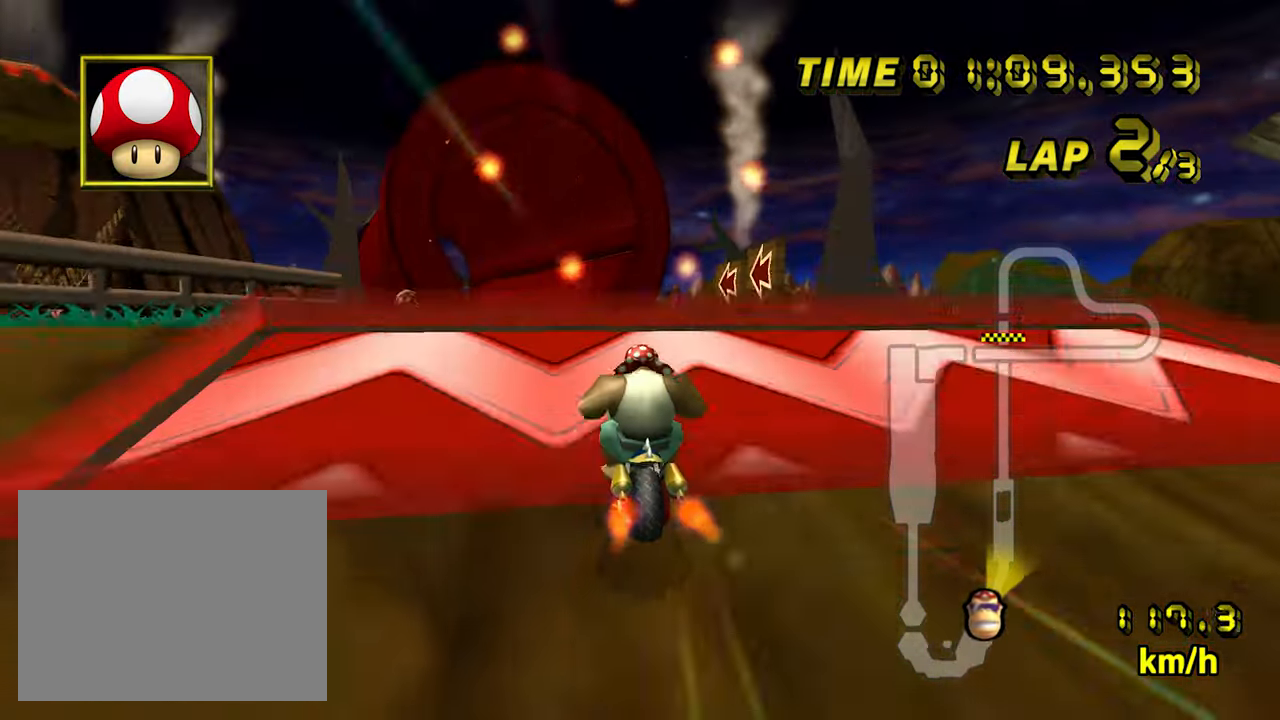
{"dt_ms": 500, "buttons": ["A"], "left_stick": "up", "events": [[17, "R1", "up"], [50, "left_stick", "left"], [184, "left_stick", "up-left"], [300, "left_stick", "up"]]}
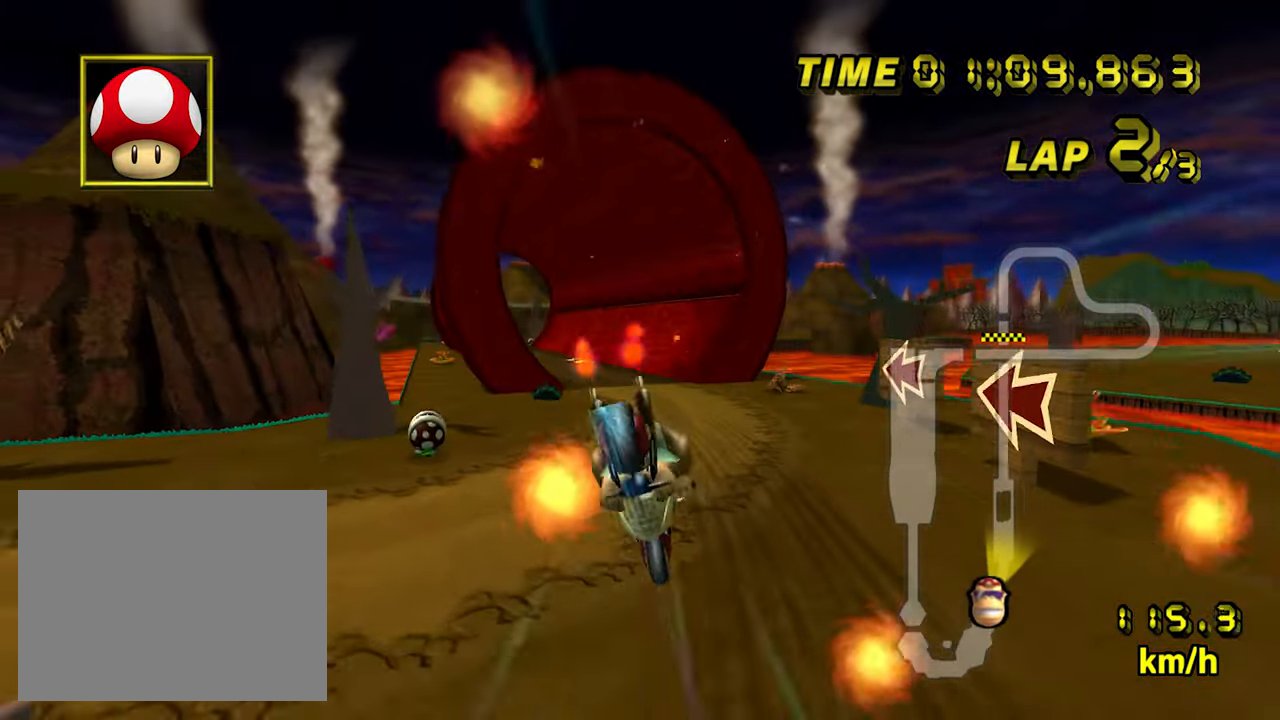
{"dt_ms": 500, "buttons": ["A", "R1"], "left_stick": "up", "events": [[250, "R1", "down"]]}
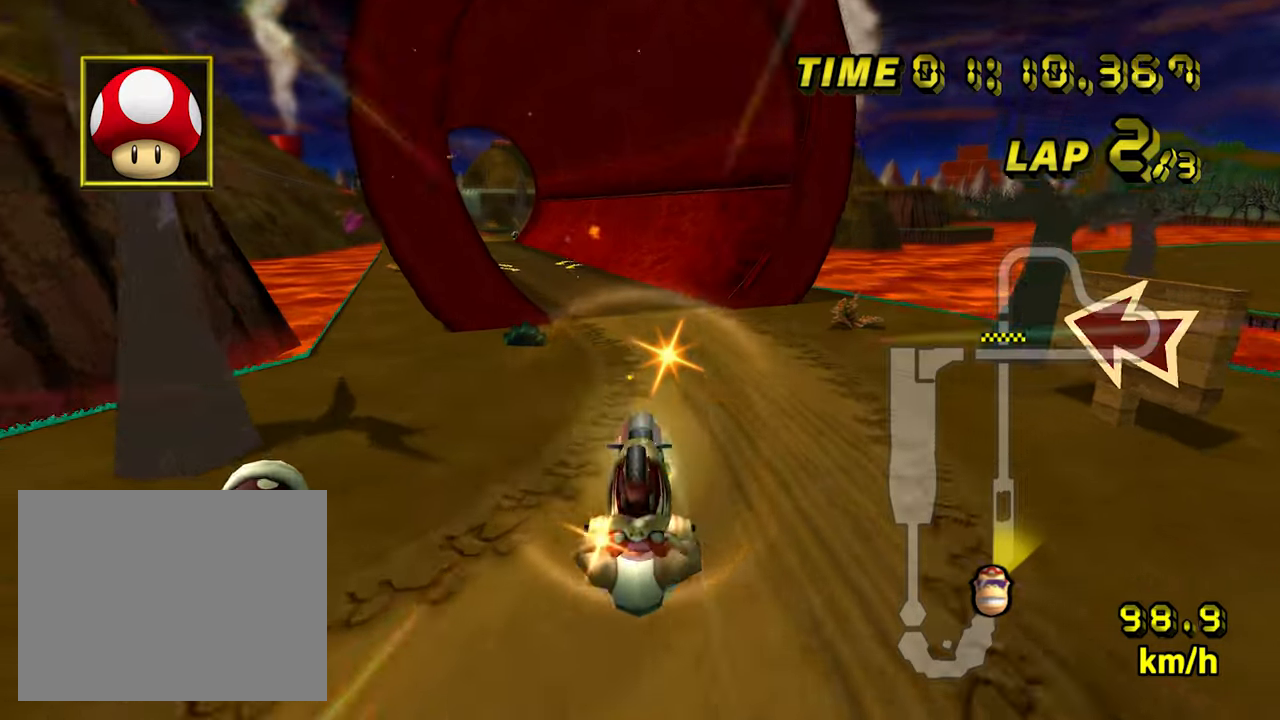
{"dt_ms": 500, "buttons": ["A", "R1"], "left_stick": "right", "events": [[266, "left_stick", "left"], [483, "left_stick", "right"]]}
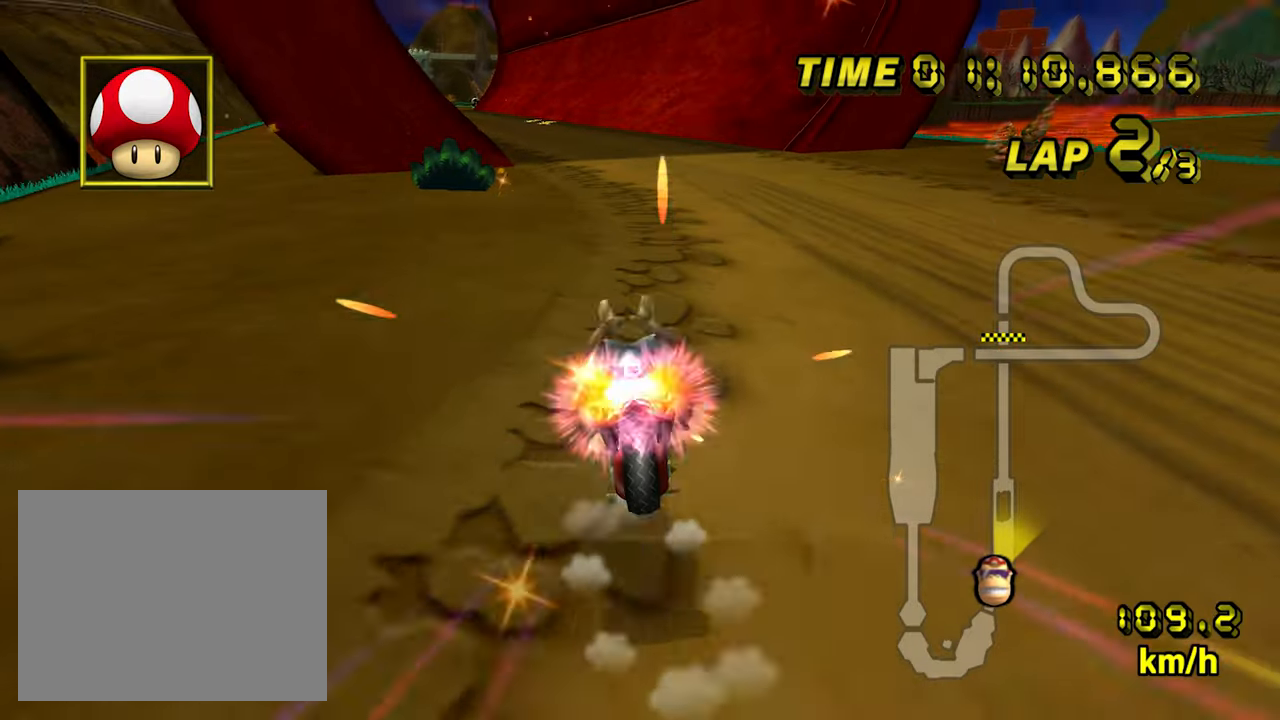
{"dt_ms": 500, "buttons": ["A", "R1"], "left_stick": "up-left", "events": [[250, "left_stick", "up"], [300, "left_stick", "up-left"]]}